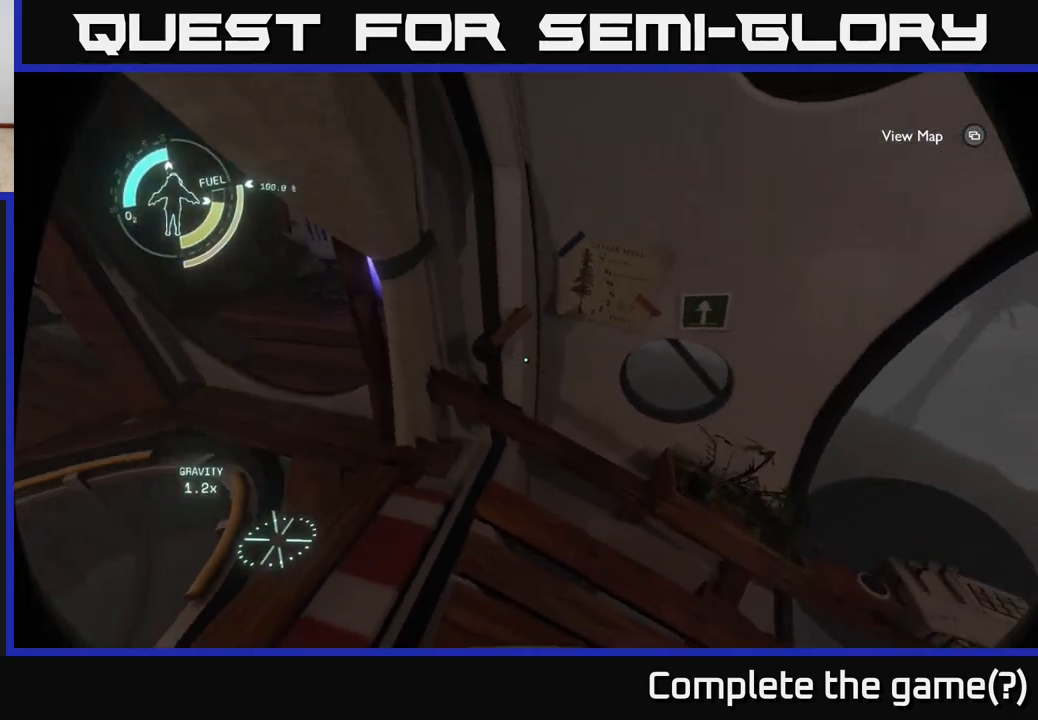
Gameplay with a controller (Xbox layout); each line is a JSON object with the inputs held at the frame after it. "events" lists button and stick changes between this image and that frame as [ms after this image, input, new state], when the widget could be followed in between.
{"buttons": [], "left_stick": "up", "right_stick": "center", "events": [[283, "right_stick", "center"], [367, "left_stick", "up"]]}
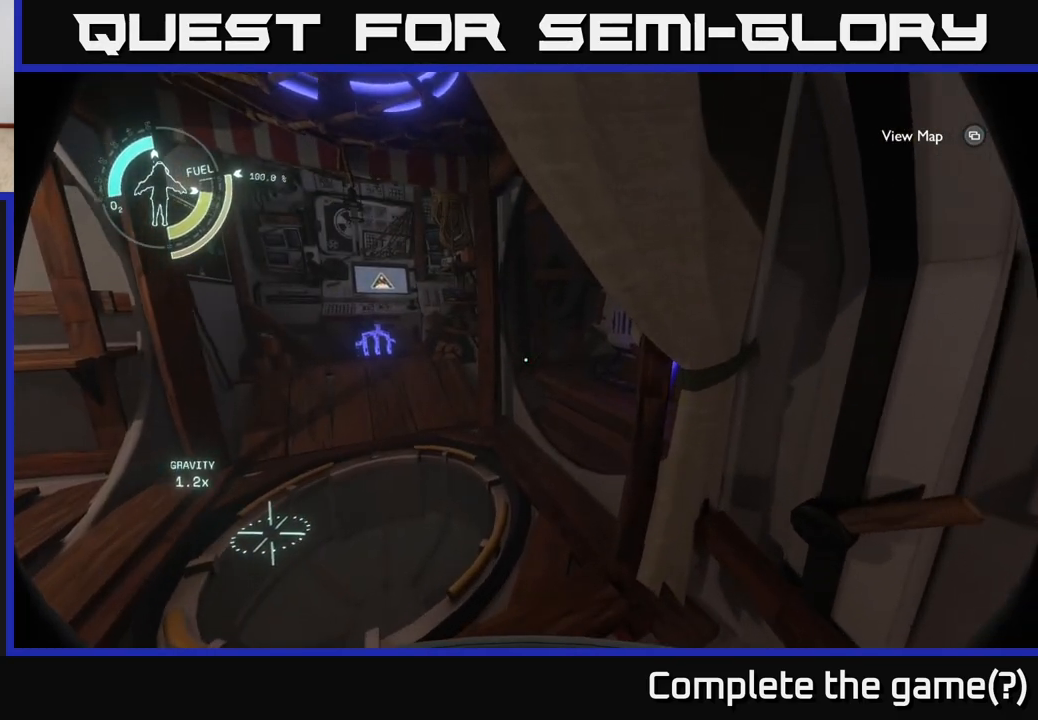
{"buttons": [], "left_stick": "center", "right_stick": "center", "events": [[67, "right_stick", "left"], [100, "left_stick", "center"], [217, "right_stick", "center"]]}
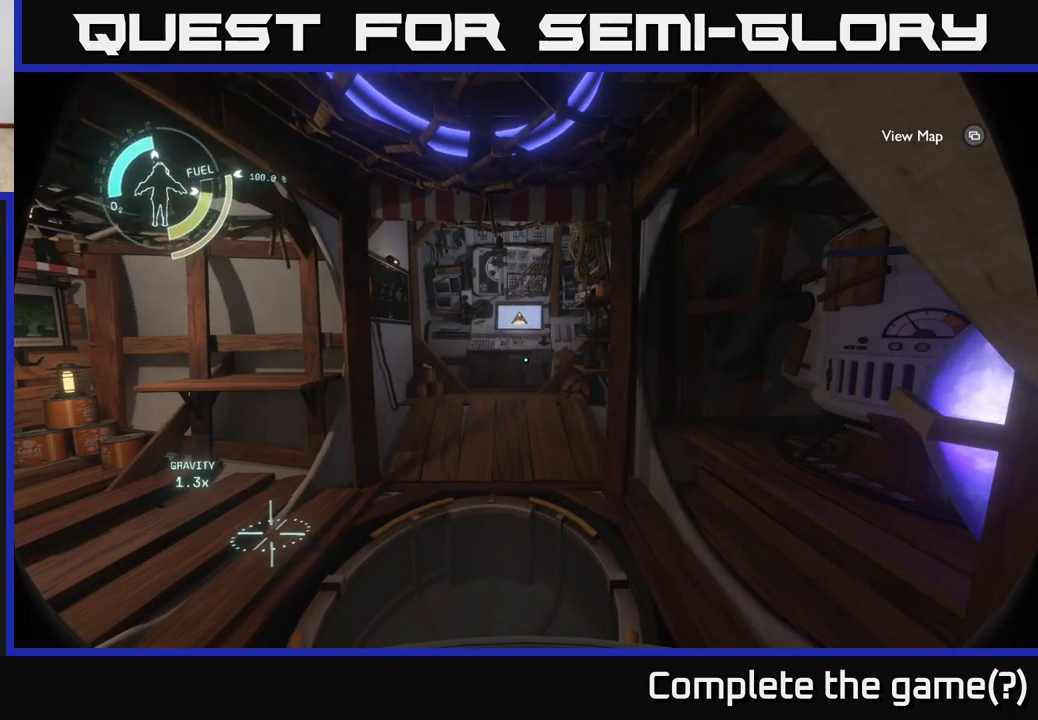
{"buttons": [], "left_stick": "up", "right_stick": "center", "events": [[33, "right_stick", "left"], [267, "left_stick", "up"], [350, "right_stick", "center"]]}
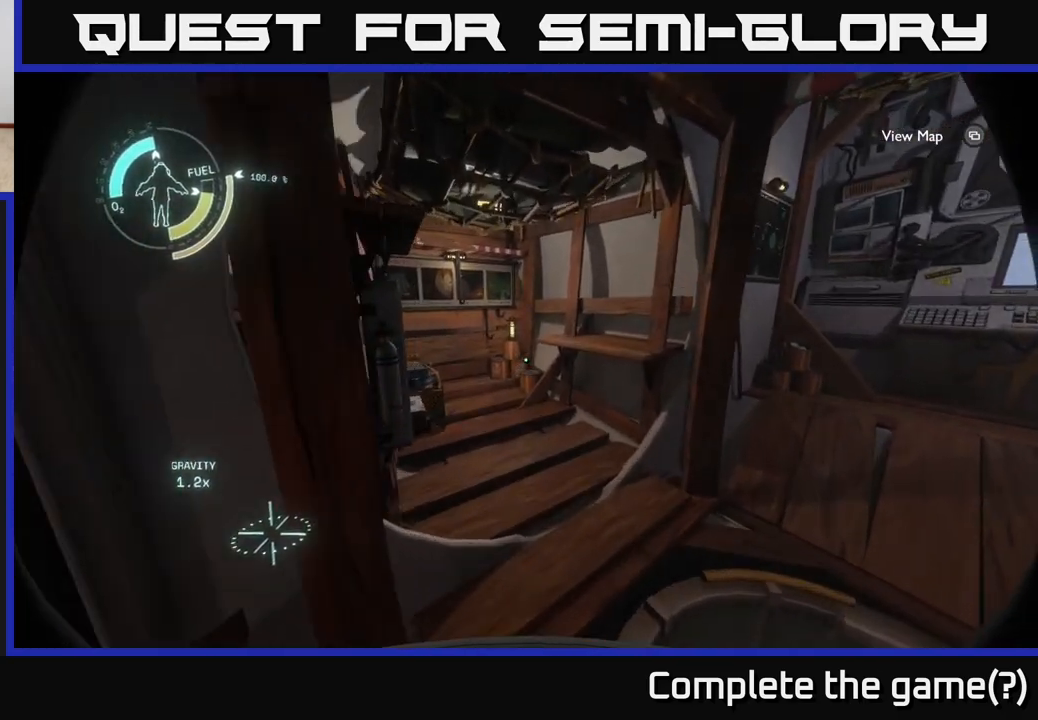
{"buttons": [], "left_stick": "center", "right_stick": "left", "events": [[100, "right_stick", "left"], [167, "left_stick", "up-right"], [383, "left_stick", "center"]]}
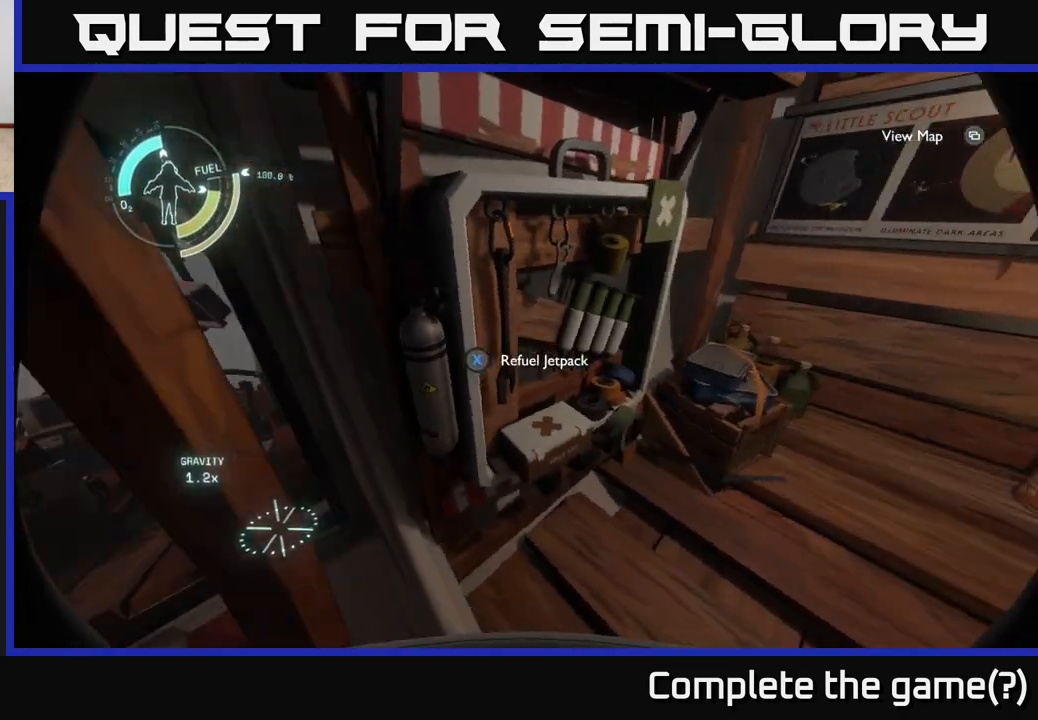
{"buttons": [], "left_stick": "left", "right_stick": "left", "events": [[50, "right_stick", "center"], [117, "X", "down"], [167, "X", "up"], [333, "left_stick", "left"], [367, "right_stick", "left"]]}
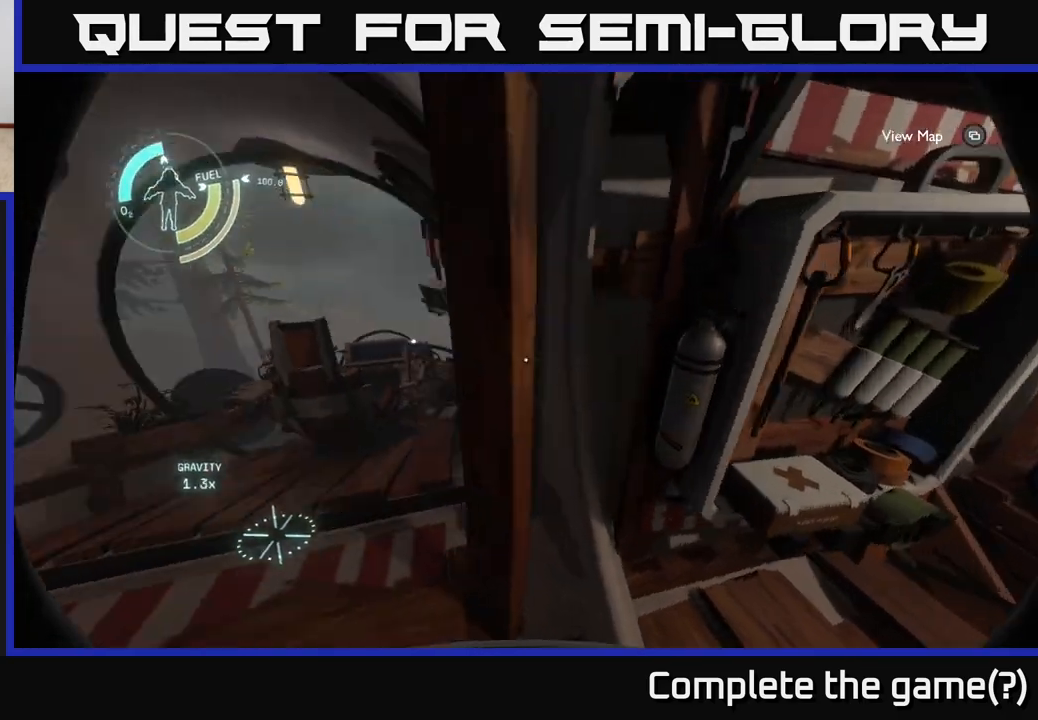
{"buttons": [], "left_stick": "center", "right_stick": "down-left", "events": [[133, "right_stick", "center"], [150, "left_stick", "up"], [383, "right_stick", "down"], [433, "right_stick", "down-left"], [500, "left_stick", "center"]]}
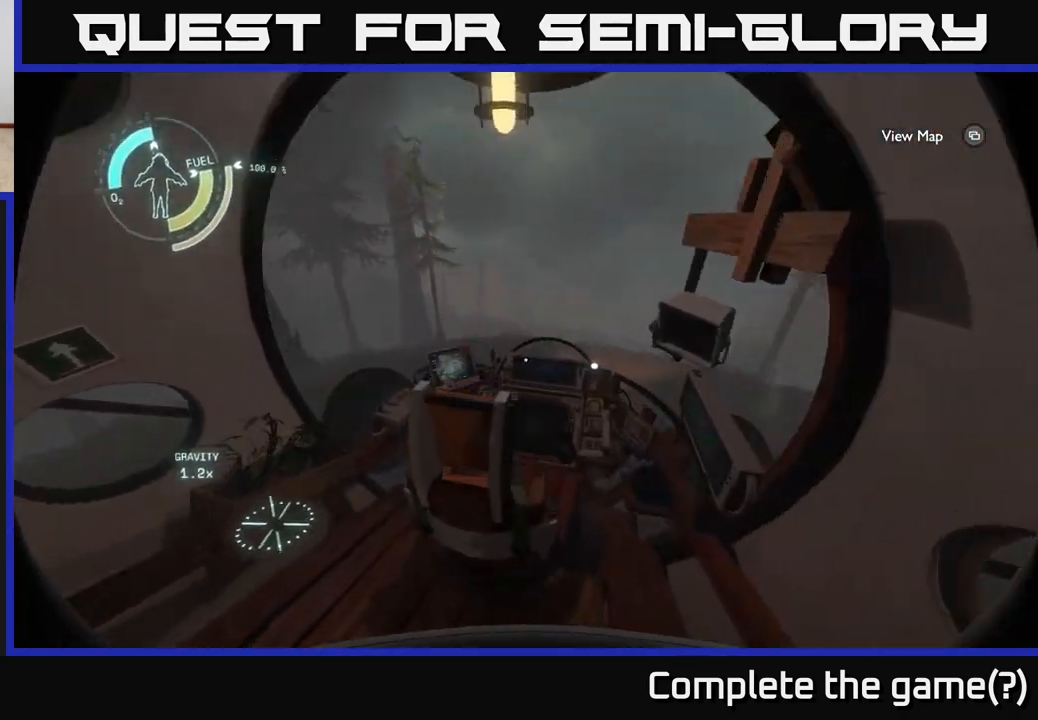
{"buttons": [], "left_stick": "center", "right_stick": "center", "events": [[150, "right_stick", "center"], [183, "left_stick", "up"], [250, "left_stick", "up-right"], [317, "right_stick", "down"], [483, "left_stick", "center"], [483, "right_stick", "center"]]}
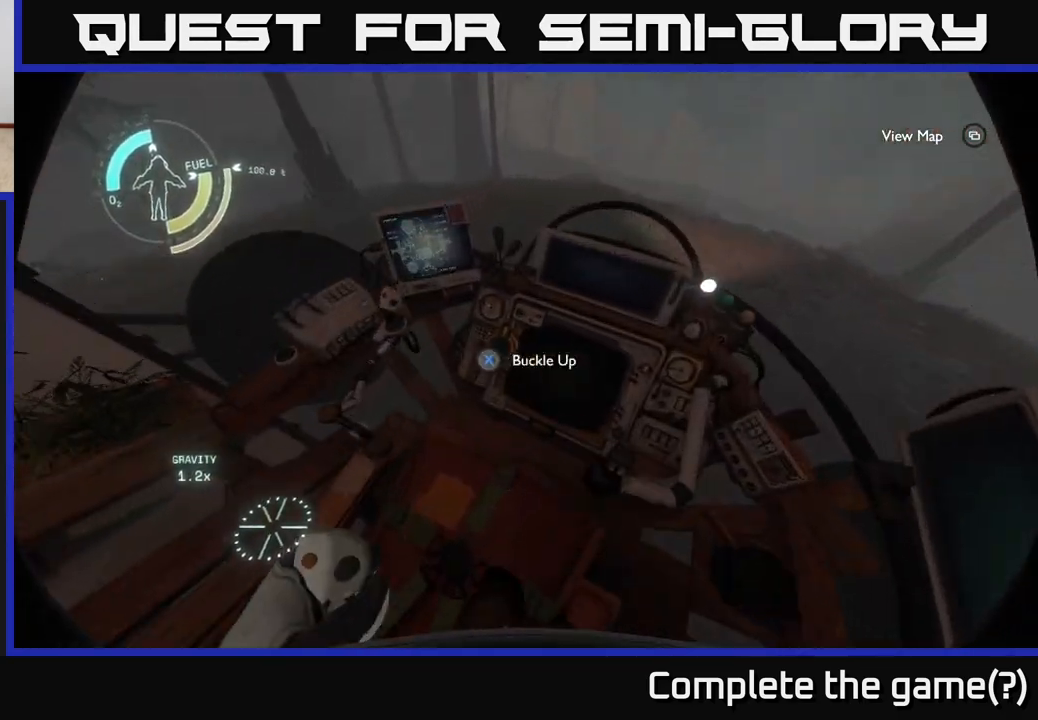
{"buttons": [], "left_stick": "center", "right_stick": "center", "events": [[117, "X", "down"], [233, "X", "up"]]}
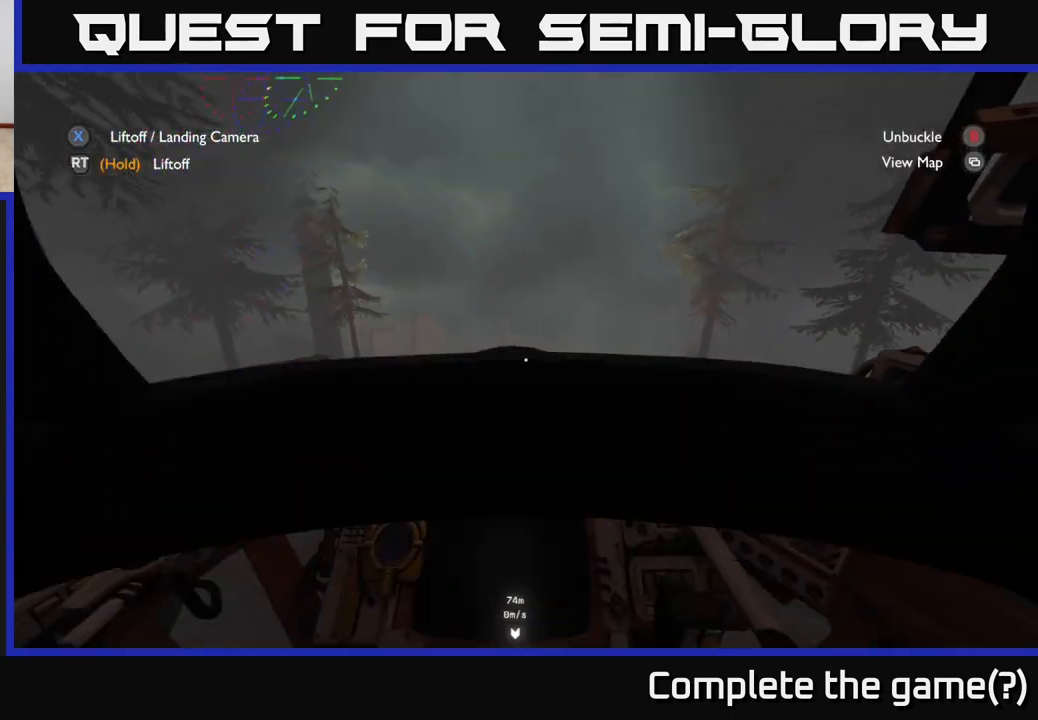
{"buttons": ["R2"], "left_stick": "center", "right_stick": "center", "events": [[33, "right_stick", "up-left"], [283, "right_stick", "center"], [317, "R2", "down"]]}
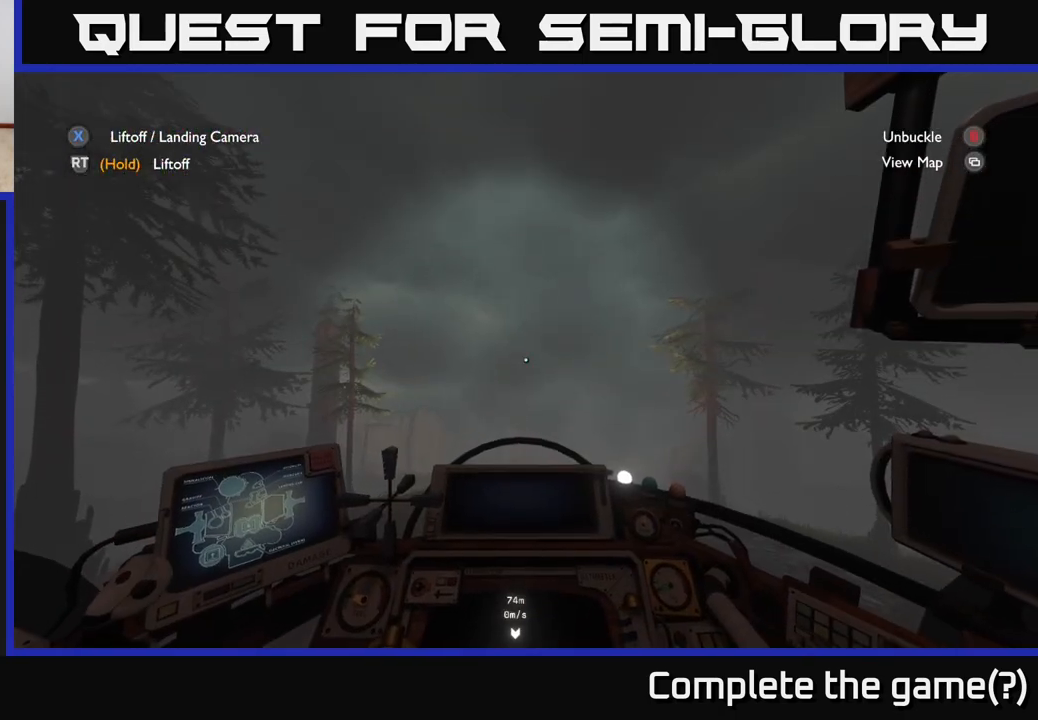
{"buttons": ["R2"], "left_stick": "center", "right_stick": "center", "events": []}
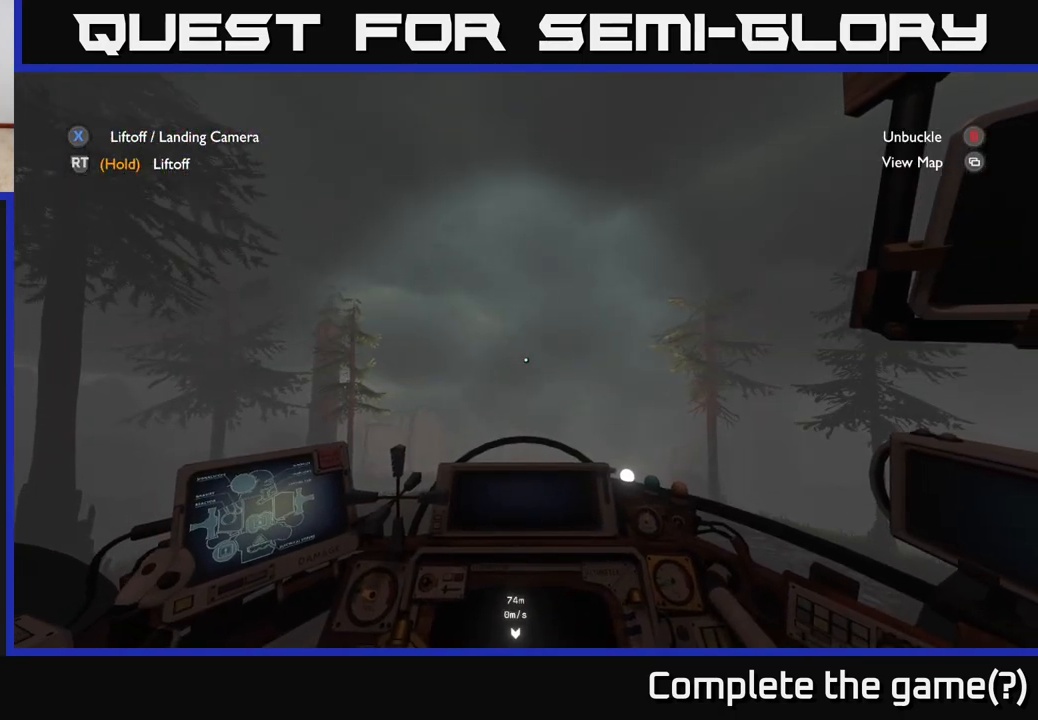
{"buttons": ["R2"], "left_stick": "center", "right_stick": "center", "events": [[50, "right_stick", "down"], [200, "right_stick", "center"]]}
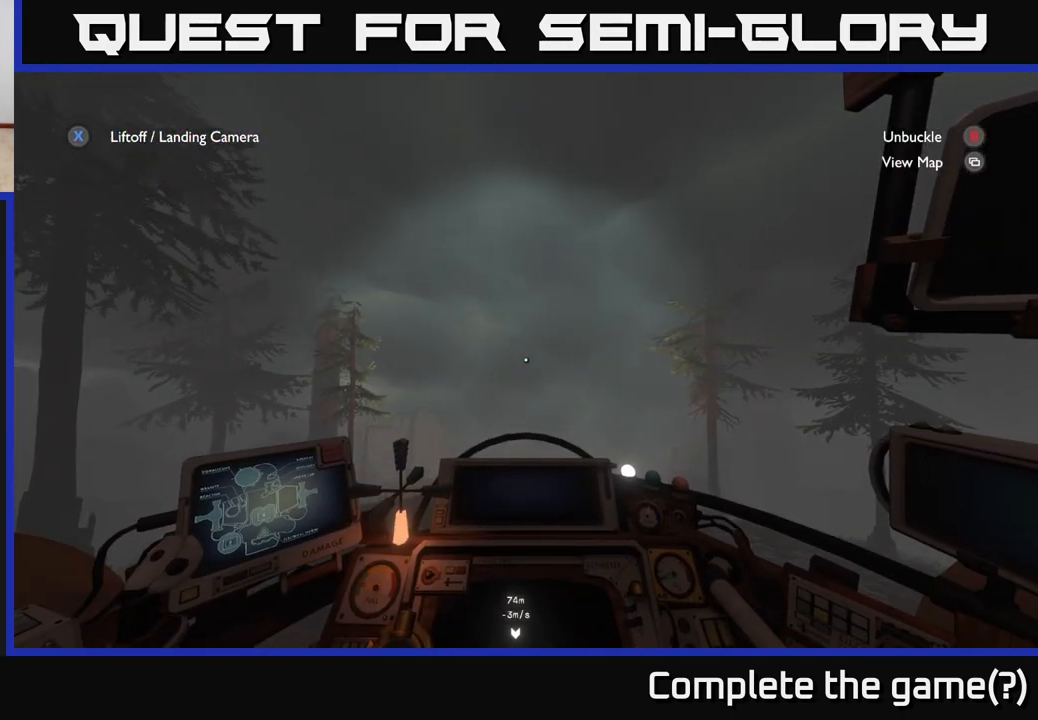
{"buttons": ["R2"], "left_stick": "center", "right_stick": "center", "events": [[217, "right_stick", "down"], [400, "right_stick", "center"]]}
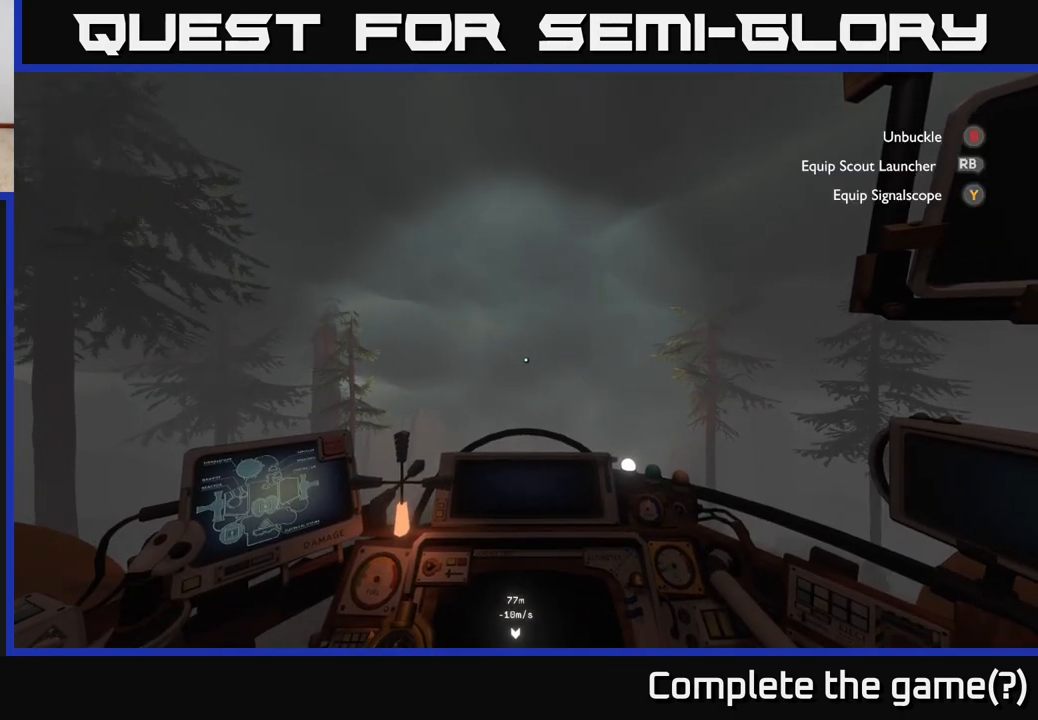
{"buttons": ["R2"], "left_stick": "center", "right_stick": "center", "events": []}
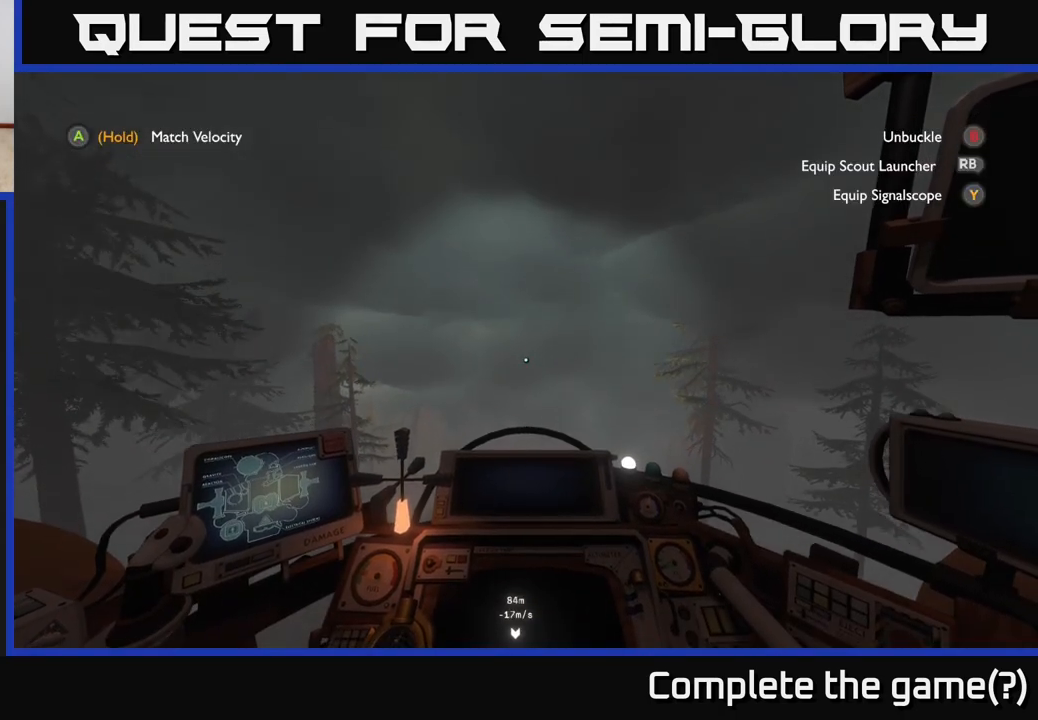
{"buttons": ["R2"], "left_stick": "center", "right_stick": "center", "events": []}
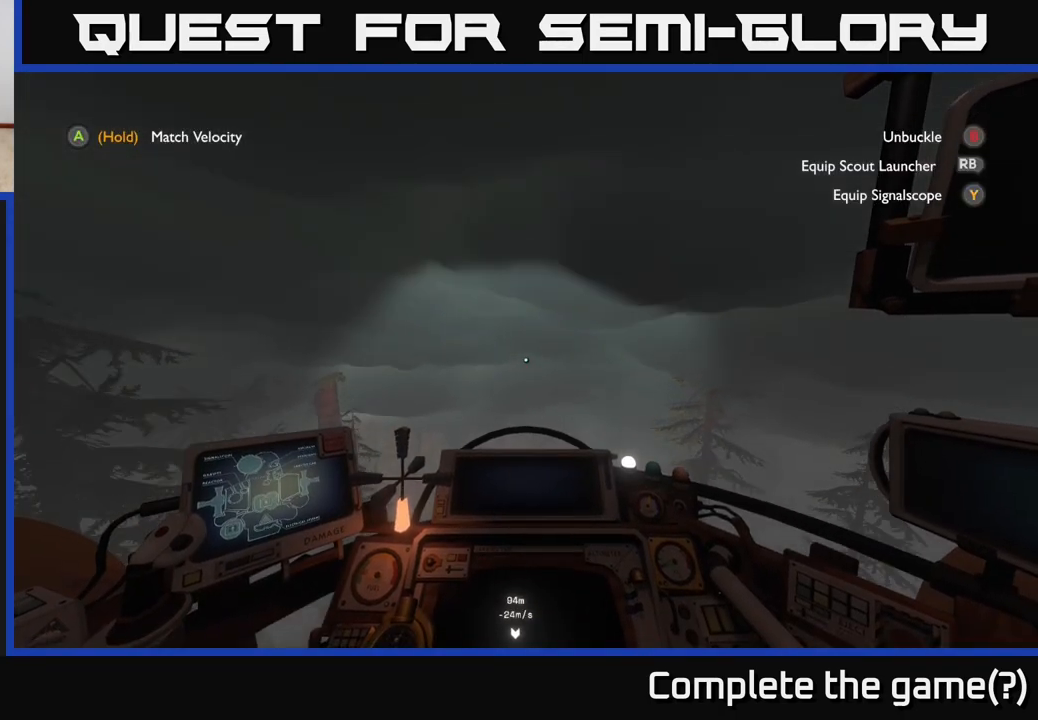
{"buttons": ["R2"], "left_stick": "center", "right_stick": "center", "events": []}
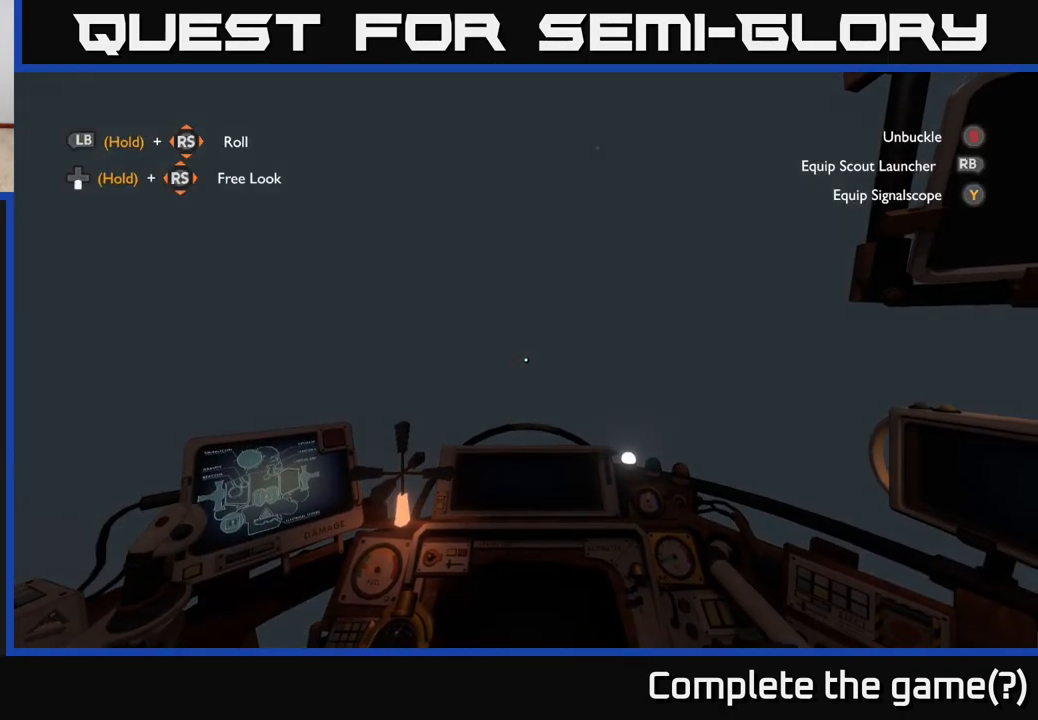
{"buttons": [], "left_stick": "center", "right_stick": "center", "events": [[500, "R2", "up"]]}
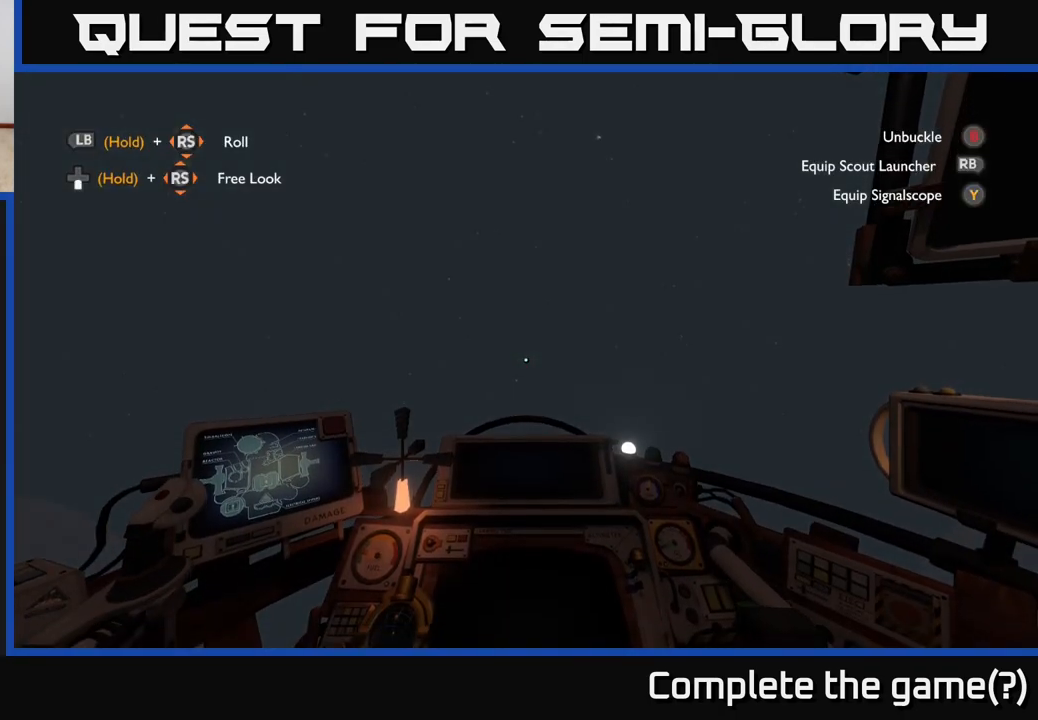
{"buttons": [], "left_stick": "center", "right_stick": "center", "events": []}
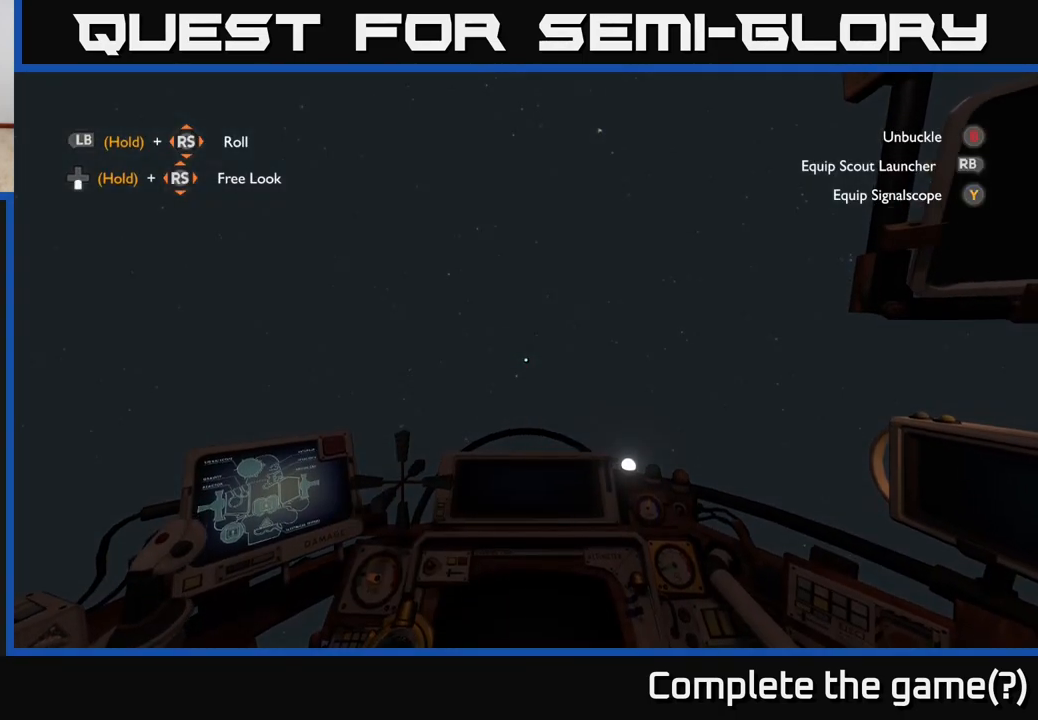
{"buttons": [], "left_stick": "center", "right_stick": "right", "events": [[117, "right_stick", "right"], [267, "right_stick", "up-right"], [483, "right_stick", "right"]]}
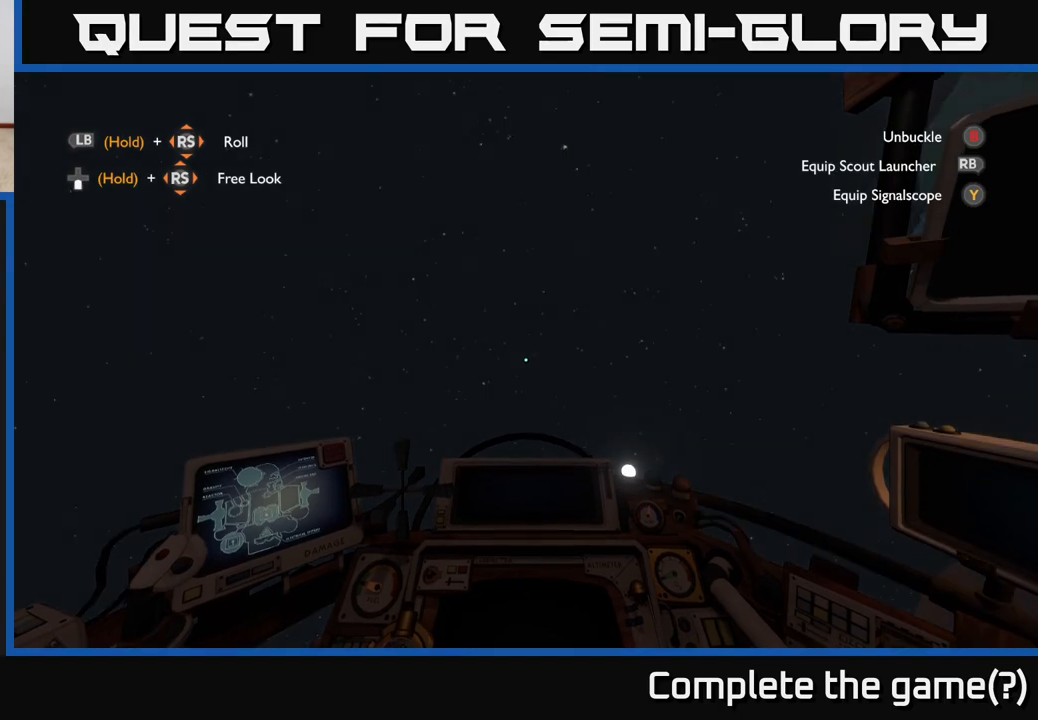
{"buttons": [], "left_stick": "center", "right_stick": "center", "events": [[500, "right_stick", "center"]]}
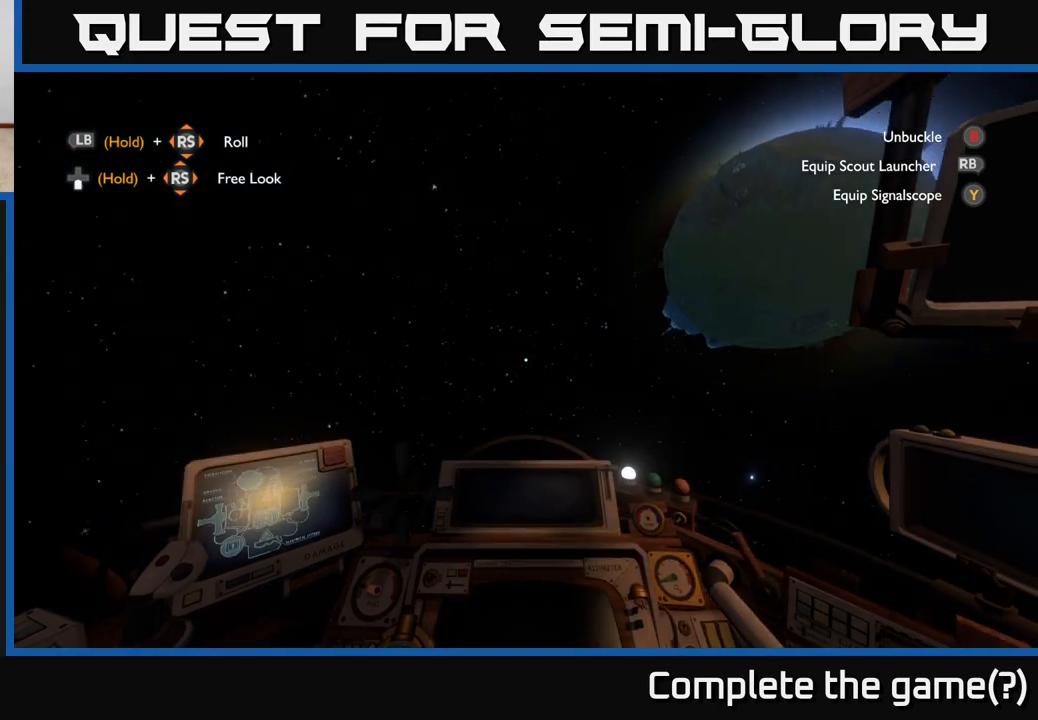
{"buttons": [], "left_stick": "center", "right_stick": "up-right", "events": [[133, "right_stick", "right"], [383, "right_stick", "up-right"]]}
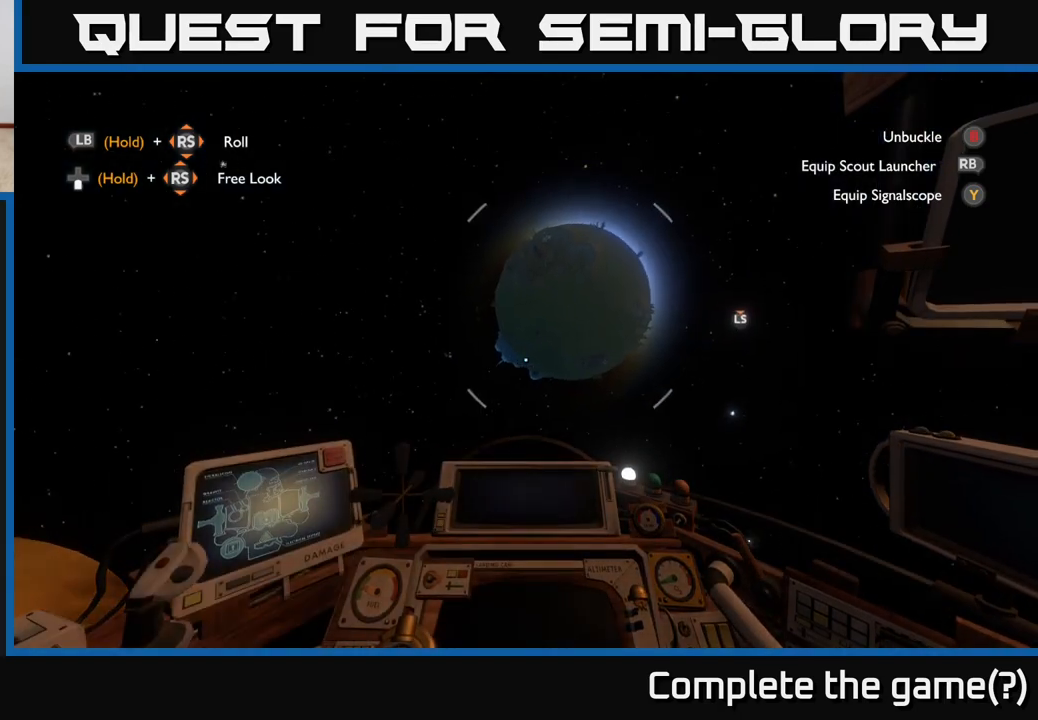
{"buttons": [], "left_stick": "center", "right_stick": "center", "events": [[17, "right_stick", "center"], [183, "Y", "down"], [250, "Y", "up"]]}
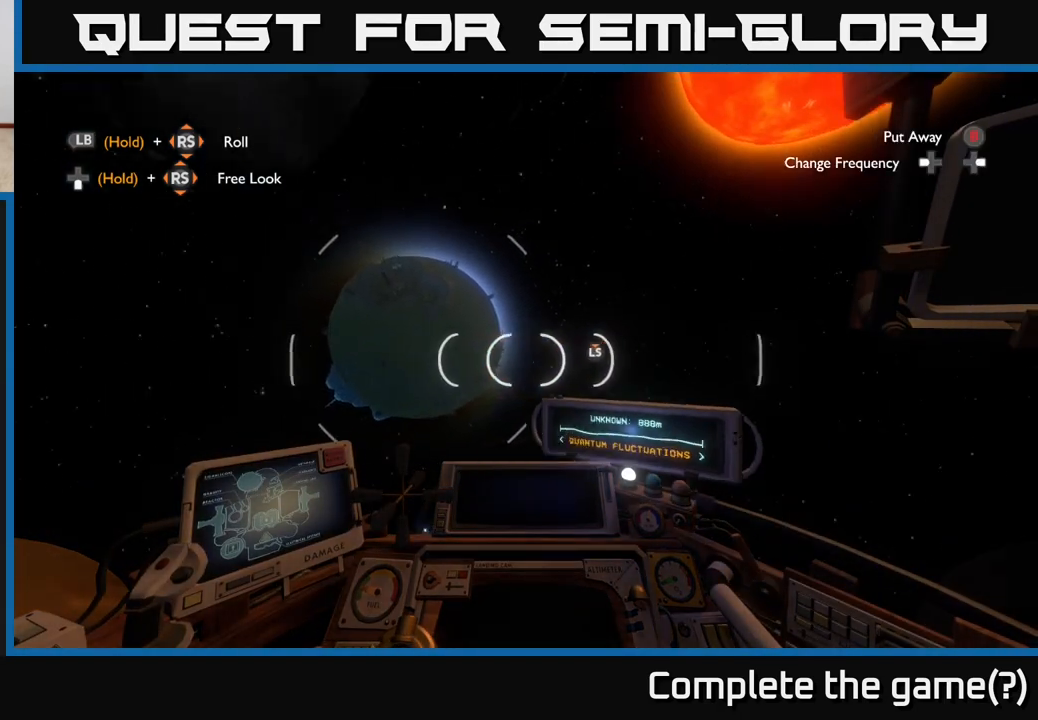
{"buttons": [], "left_stick": "center", "right_stick": "center", "events": []}
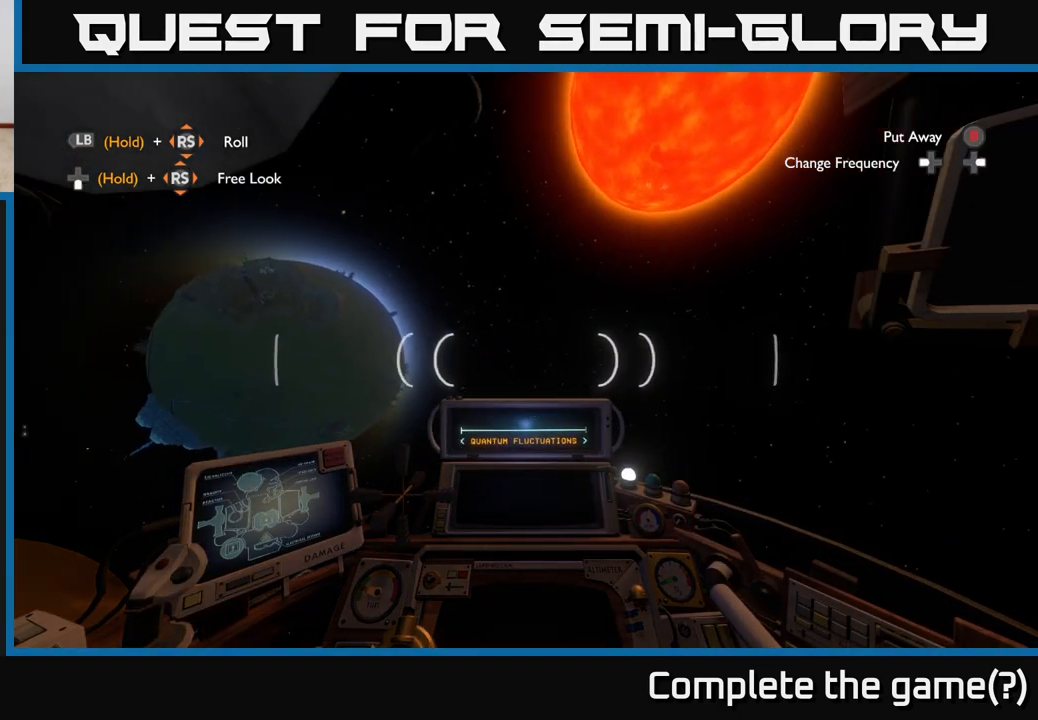
{"buttons": [], "left_stick": "center", "right_stick": "left", "events": [[167, "right_stick", "left"]]}
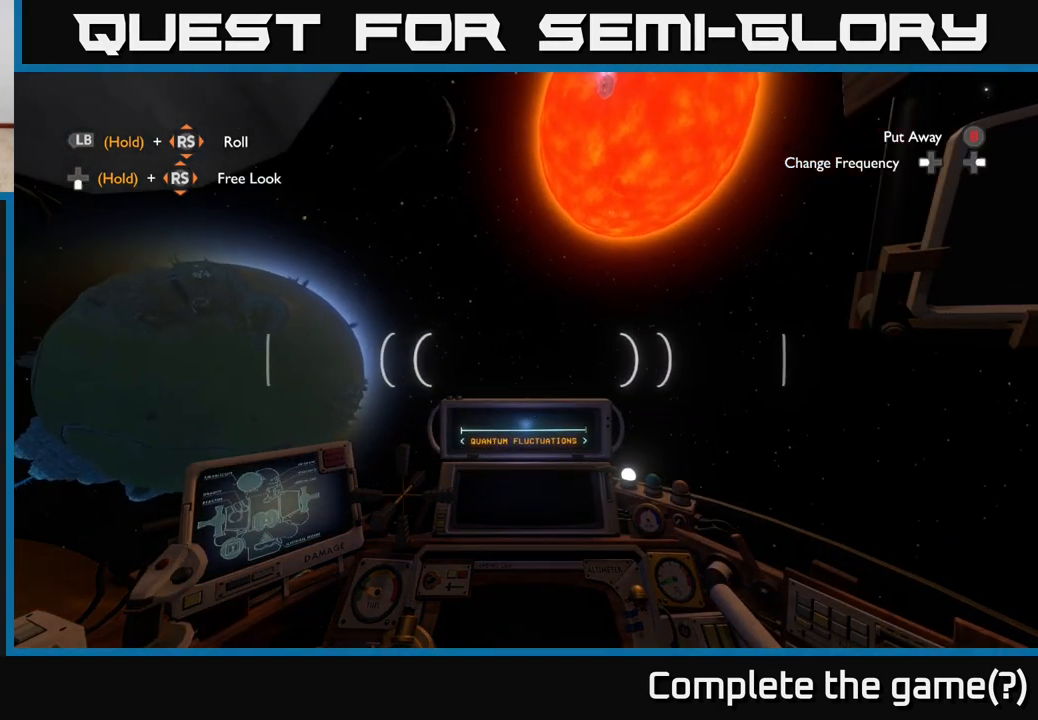
{"buttons": [], "left_stick": "center", "right_stick": "center", "events": [[217, "right_stick", "center"]]}
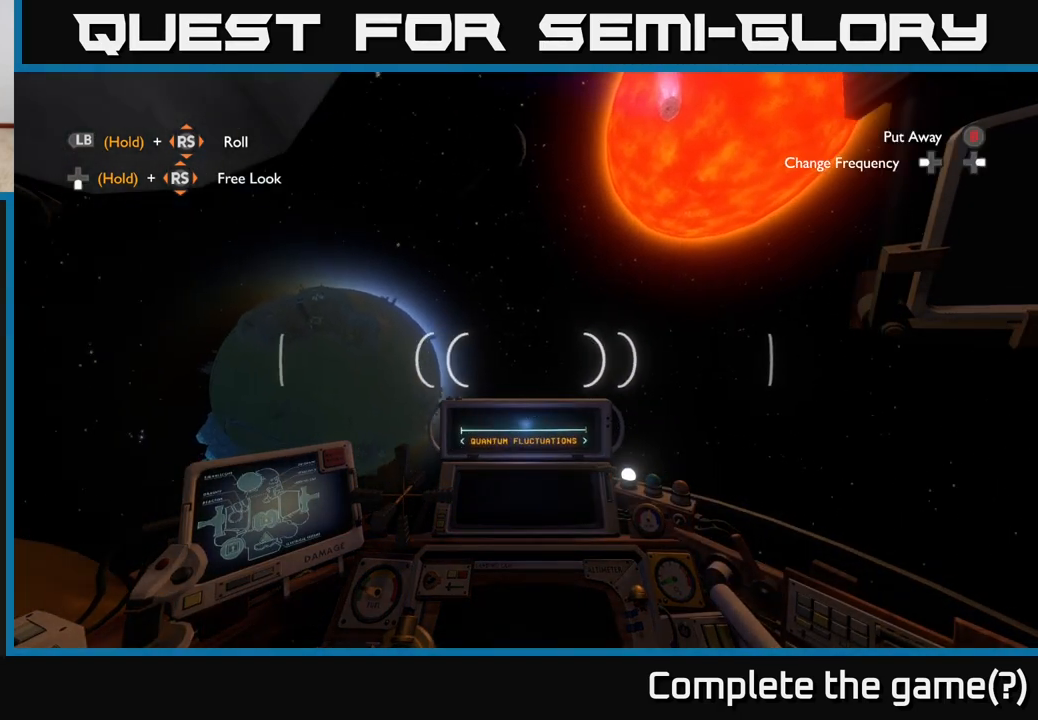
{"buttons": [], "left_stick": "center", "right_stick": "center", "events": []}
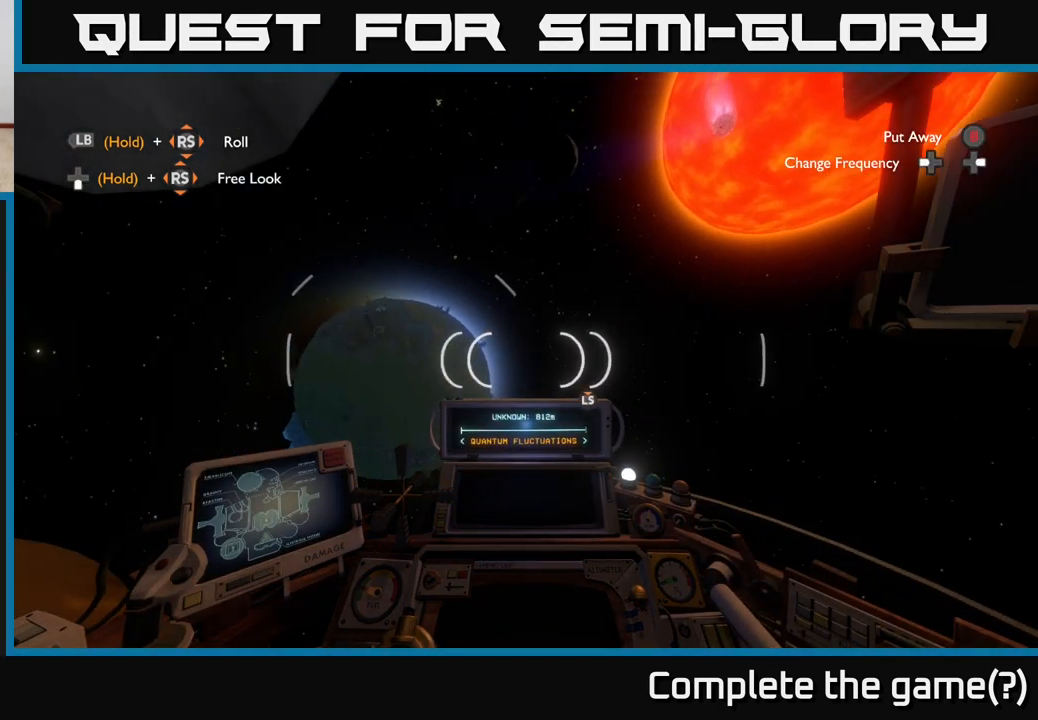
{"buttons": [], "left_stick": "up-left", "right_stick": "up", "events": [[217, "right_stick", "up-left"], [300, "right_stick", "up"], [500, "left_stick", "up-left"]]}
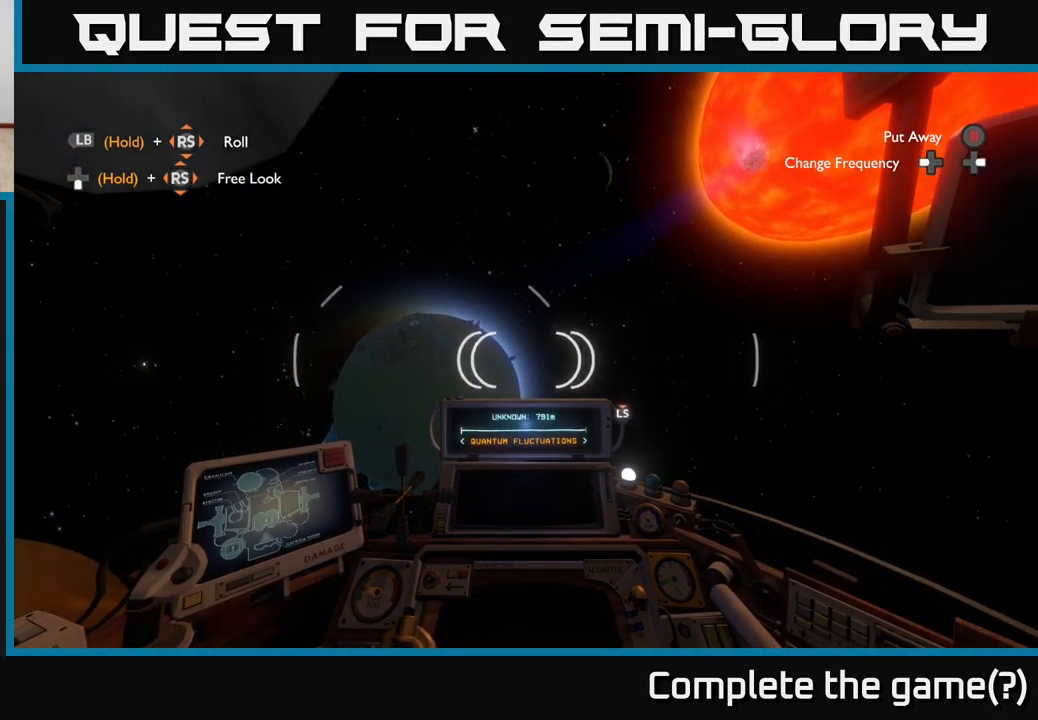
{"buttons": [], "left_stick": "center", "right_stick": "center", "events": [[167, "right_stick", "center"], [333, "left_stick", "center"]]}
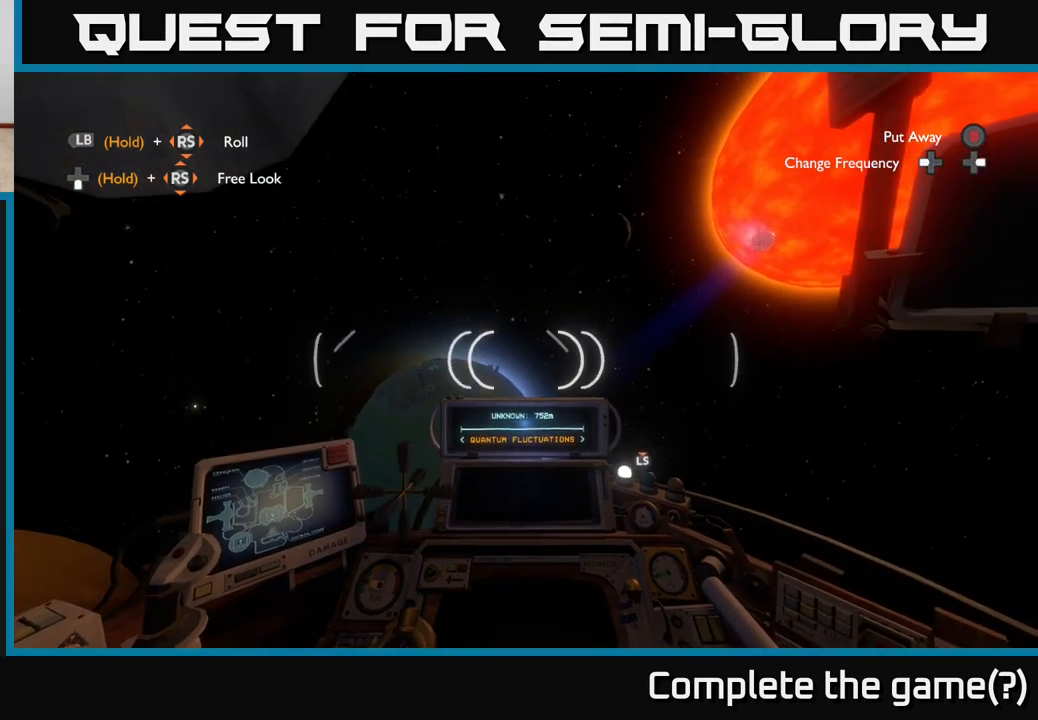
{"buttons": [], "left_stick": "center", "right_stick": "center", "events": [[100, "right_stick", "up-left"], [300, "right_stick", "center"]]}
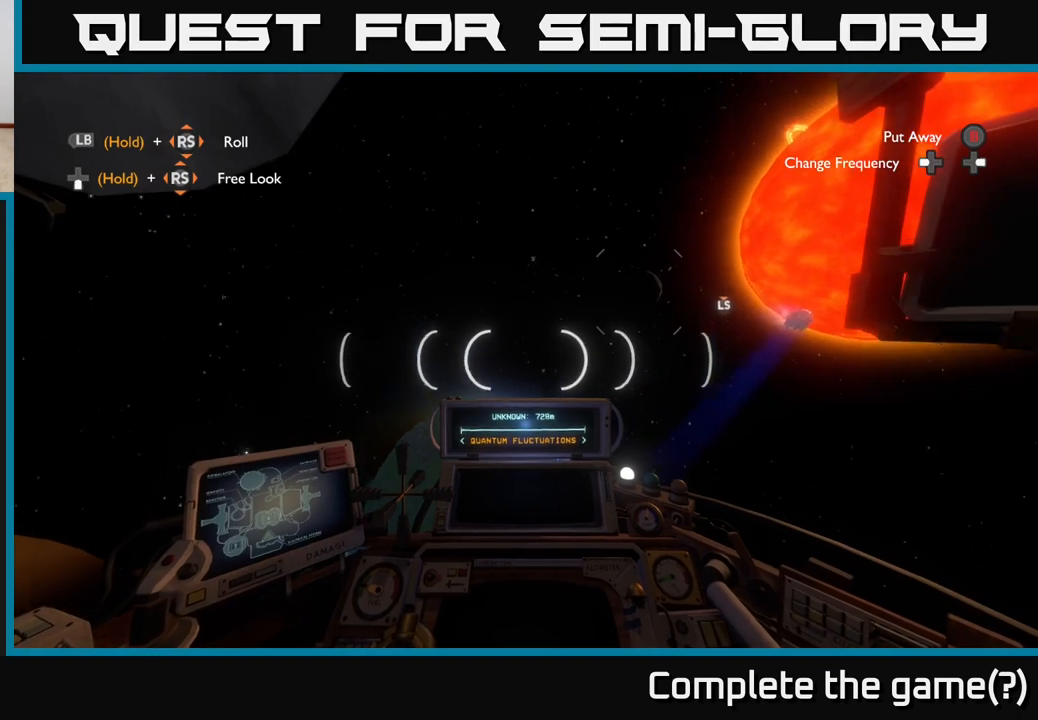
{"buttons": [], "left_stick": "center", "right_stick": "down", "events": [[17, "right_stick", "down-left"], [233, "right_stick", "center"], [383, "right_stick", "down"]]}
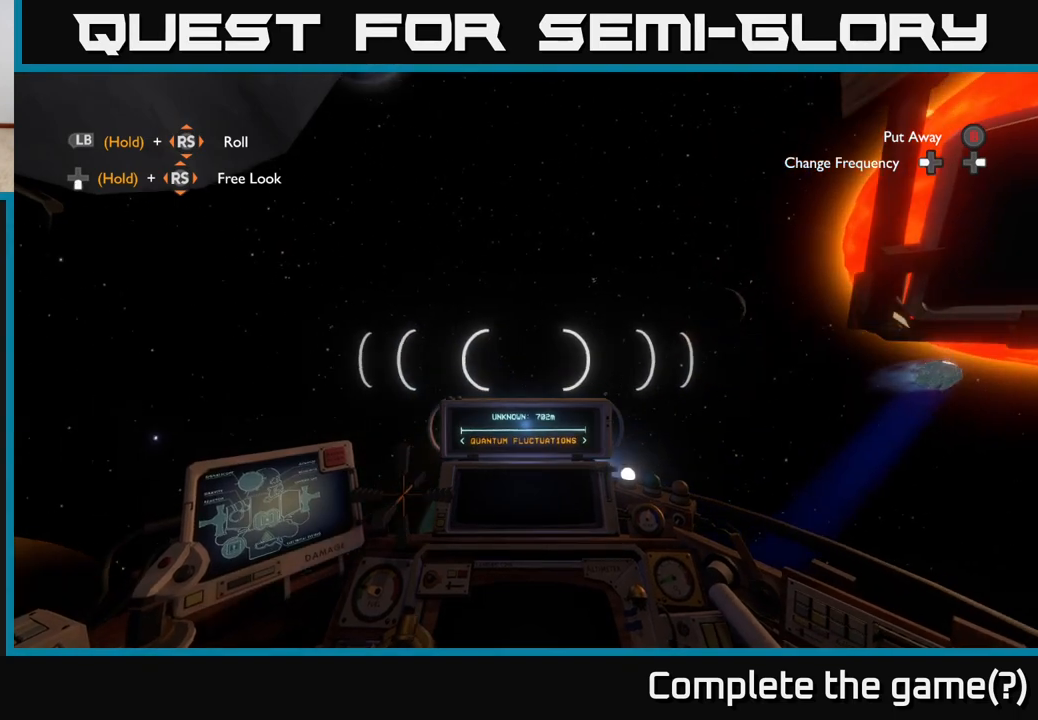
{"buttons": [], "left_stick": "center", "right_stick": "center", "events": [[367, "right_stick", "center"]]}
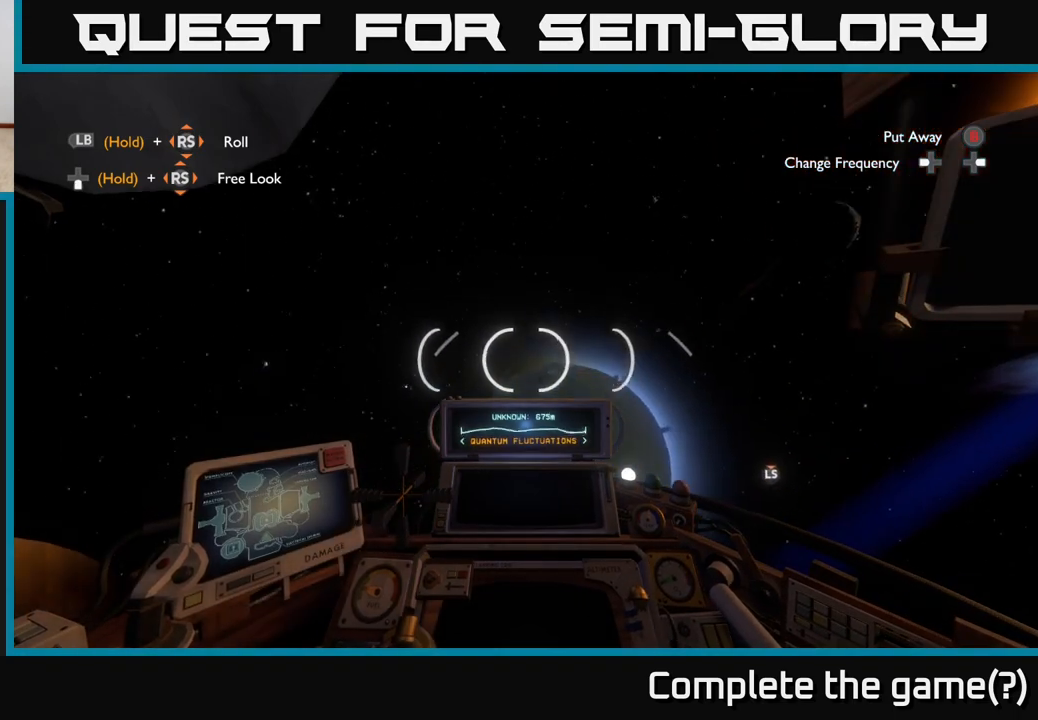
{"buttons": [], "left_stick": "center", "right_stick": "up-right", "events": [[200, "right_stick", "up-right"], [250, "left_stick", "up"], [300, "right_stick", "down-right"], [333, "left_stick", "center"], [450, "right_stick", "up-right"]]}